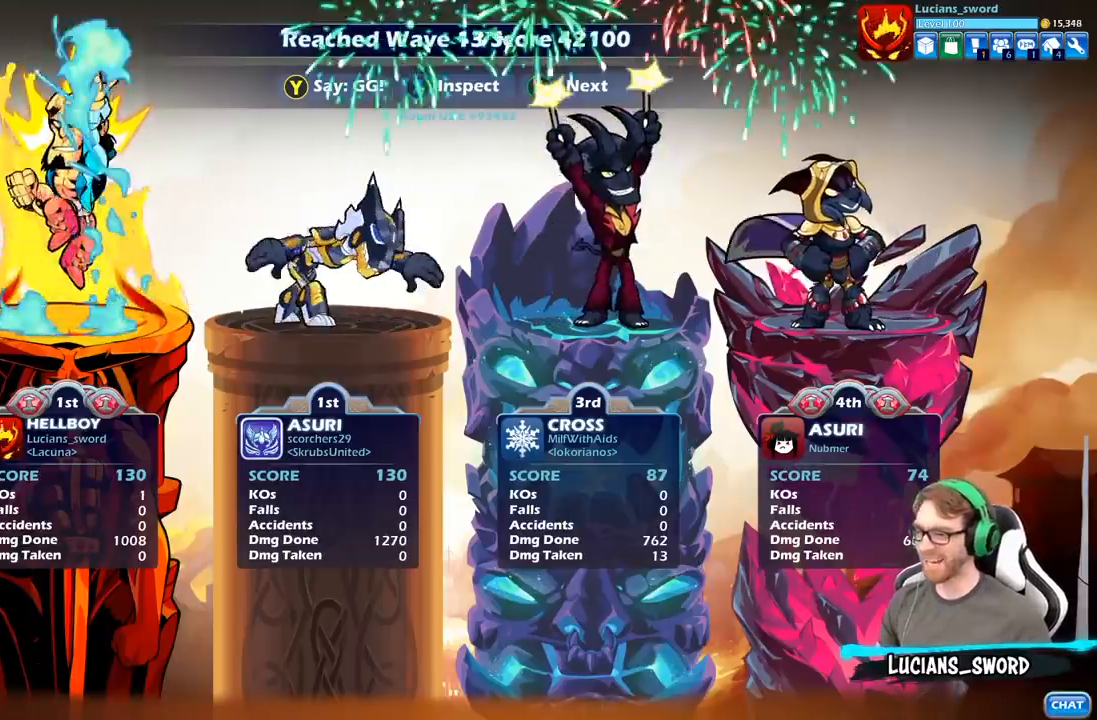
Gameplay with a controller (Xbox layout); each line is a JSON object with the inputs held at the frame after it. "events" lists button and stick changes between this image and that frame as [ms after this image, input, new state], when the widget could be followed in between.
{"buttons": [], "left_stick": "center", "right_stick": "center", "events": []}
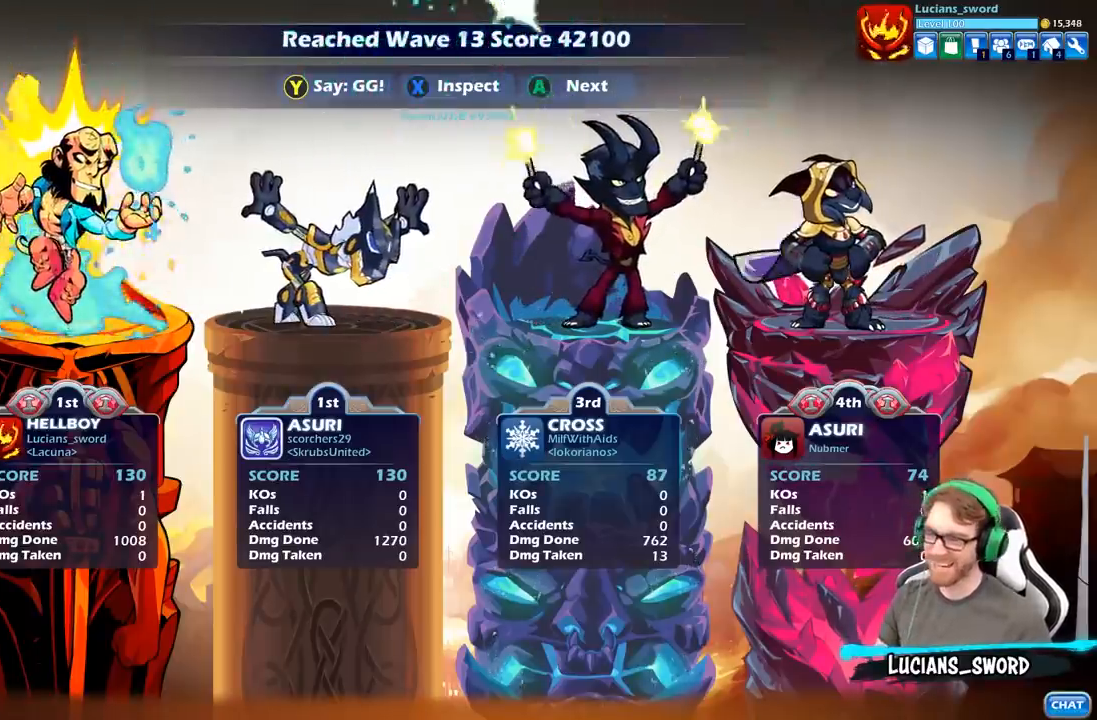
{"buttons": ["Y"], "left_stick": "center", "right_stick": "center", "events": [[17, "Y", "down"], [133, "Y", "up"], [283, "Y", "down"], [350, "Y", "up"], [467, "Y", "down"]]}
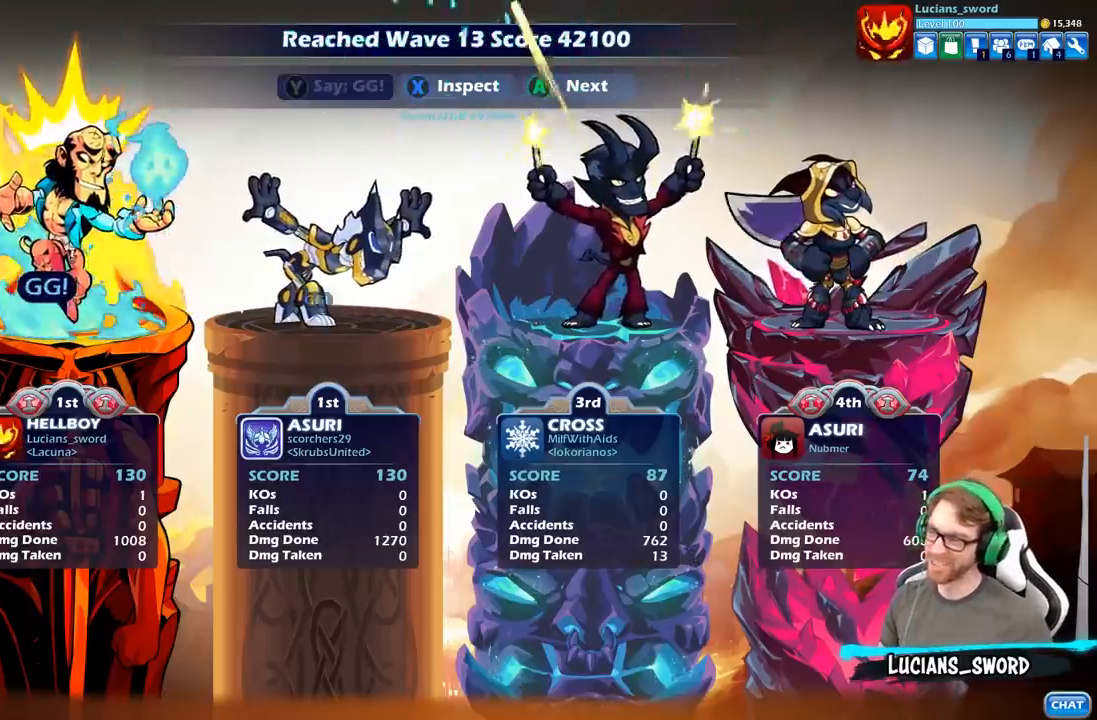
{"buttons": ["Y"], "left_stick": "center", "right_stick": "center", "events": [[100, "Y", "up"], [183, "Y", "down"], [317, "Y", "up"], [417, "Y", "down"]]}
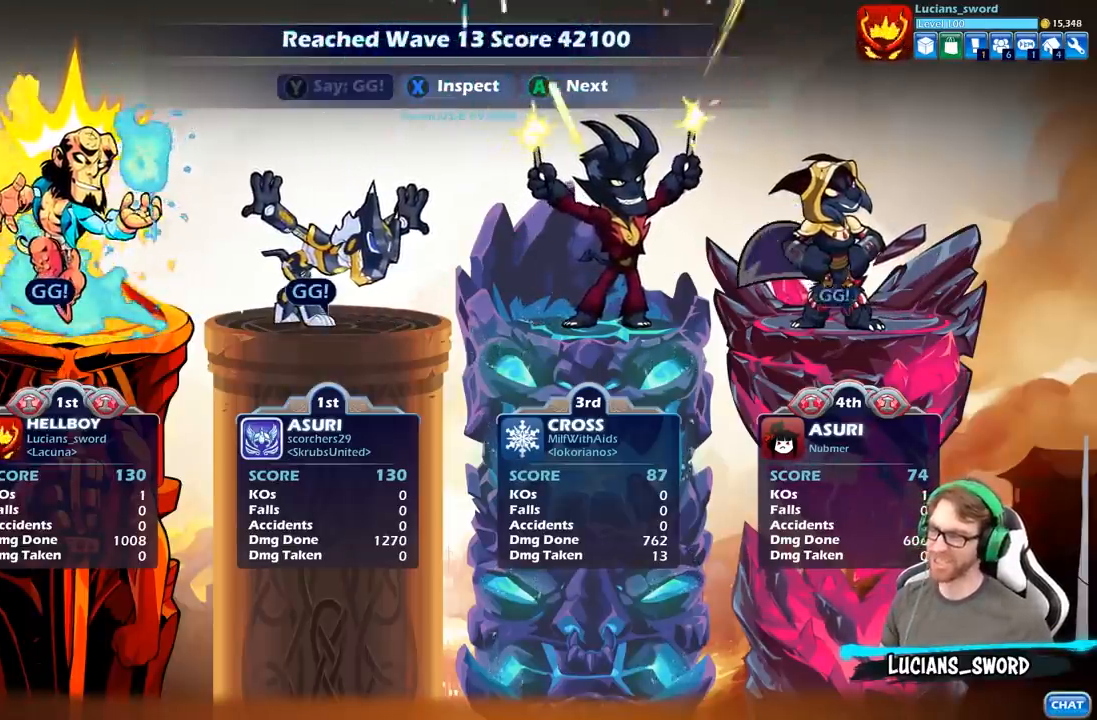
{"buttons": [], "left_stick": "center", "right_stick": "center", "events": [[50, "Y", "up"], [133, "Y", "down"], [267, "Y", "up"], [367, "Y", "down"], [467, "Y", "up"]]}
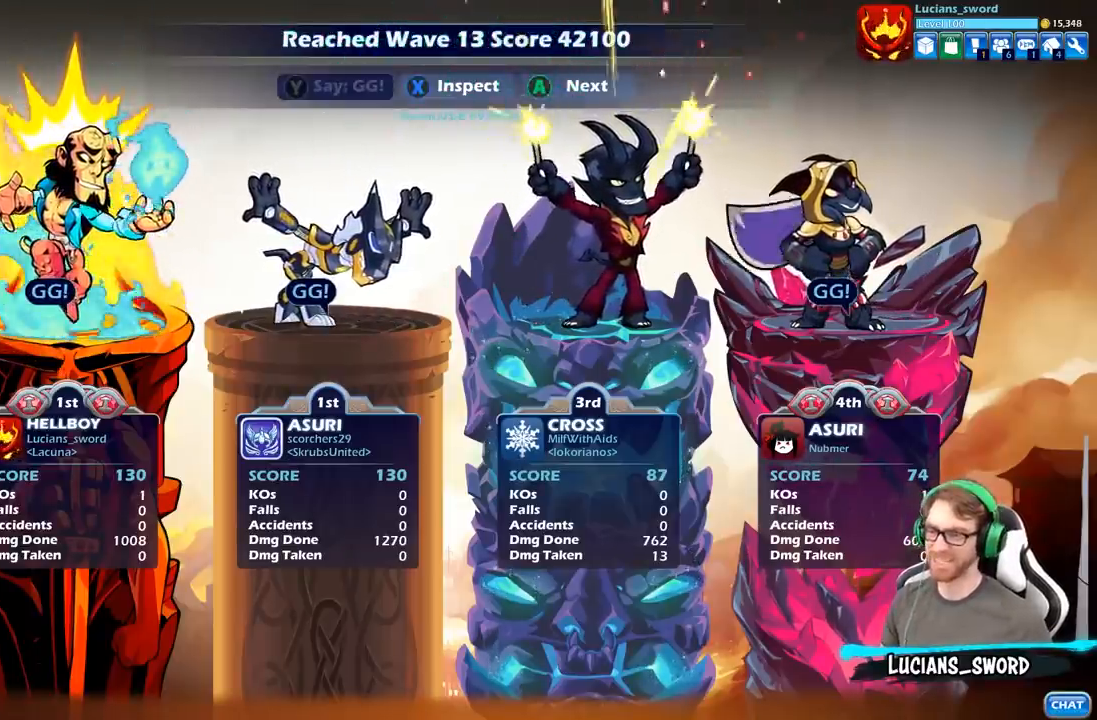
{"buttons": ["A"], "left_stick": "center", "right_stick": "center", "events": [[367, "A", "down"]]}
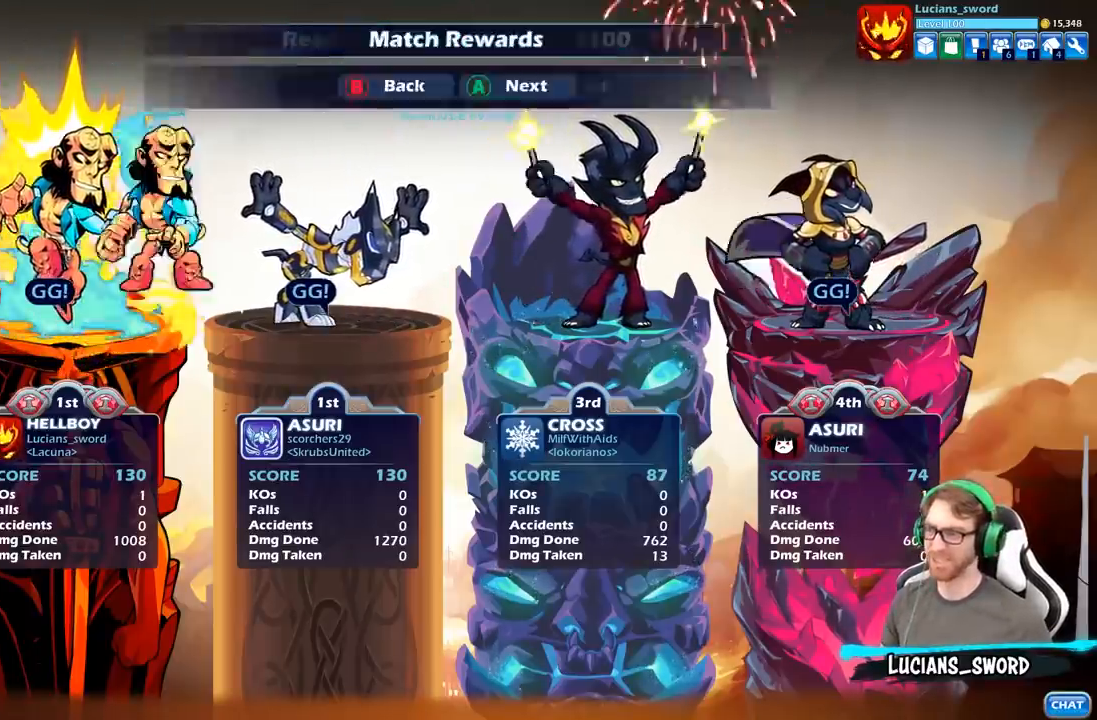
{"buttons": ["A"], "left_stick": "center", "right_stick": "center", "events": [[17, "A", "up"], [500, "A", "down"]]}
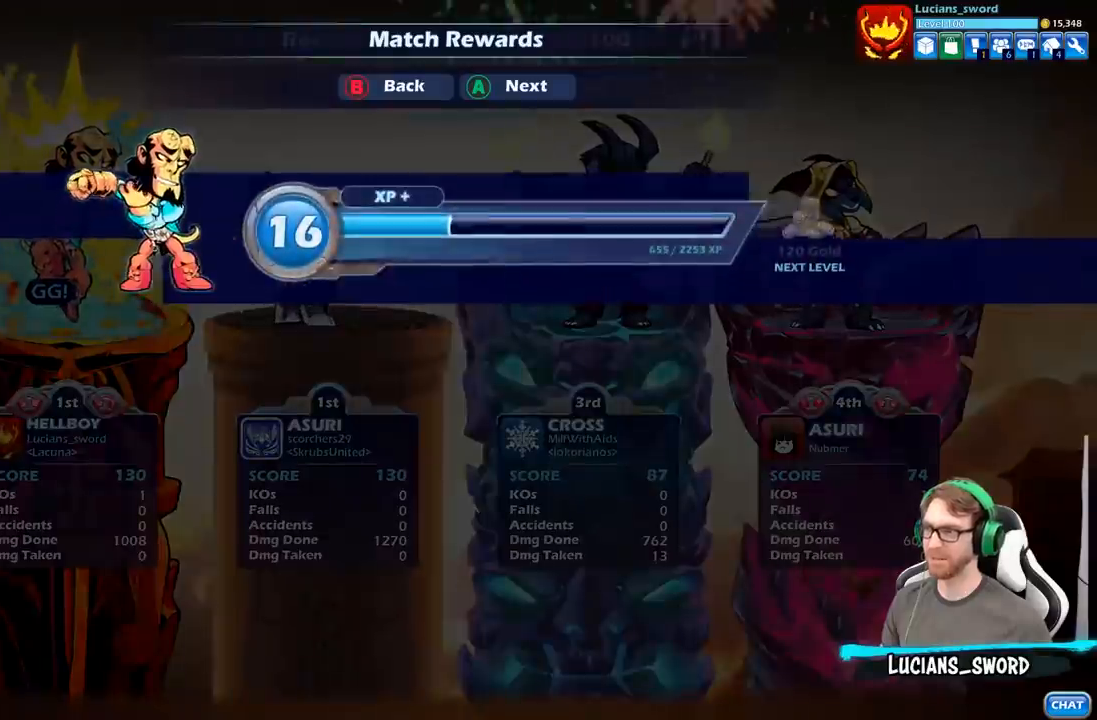
{"buttons": [], "left_stick": "center", "right_stick": "center", "events": [[150, "A", "up"]]}
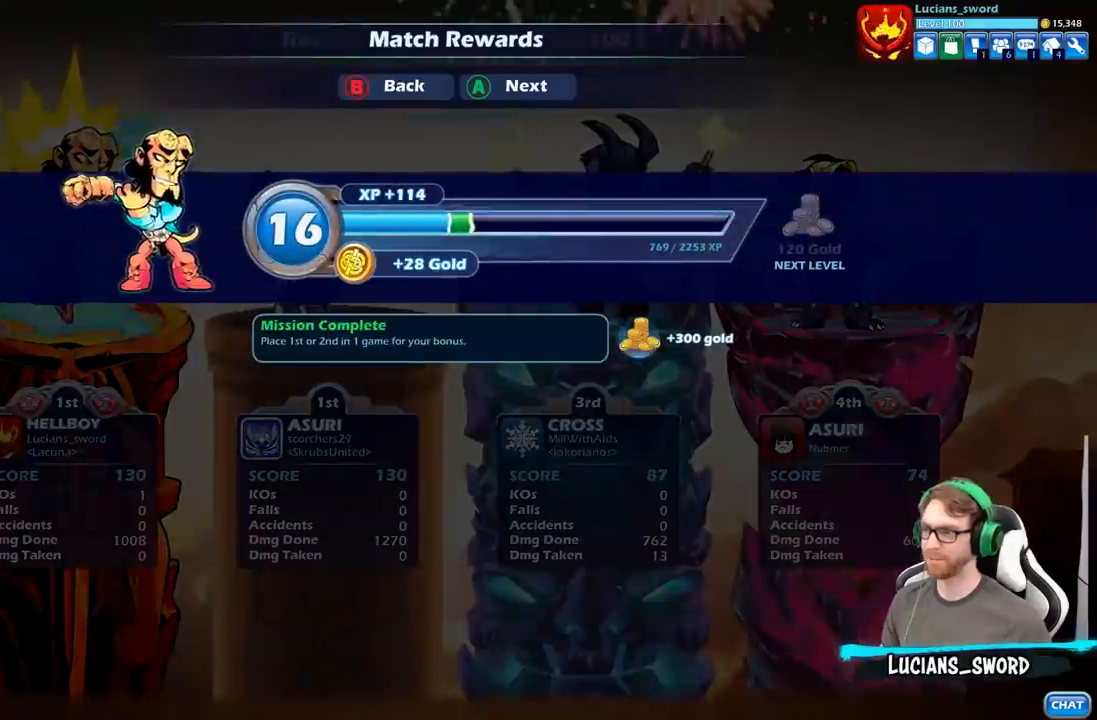
{"buttons": [], "left_stick": "center", "right_stick": "center", "events": []}
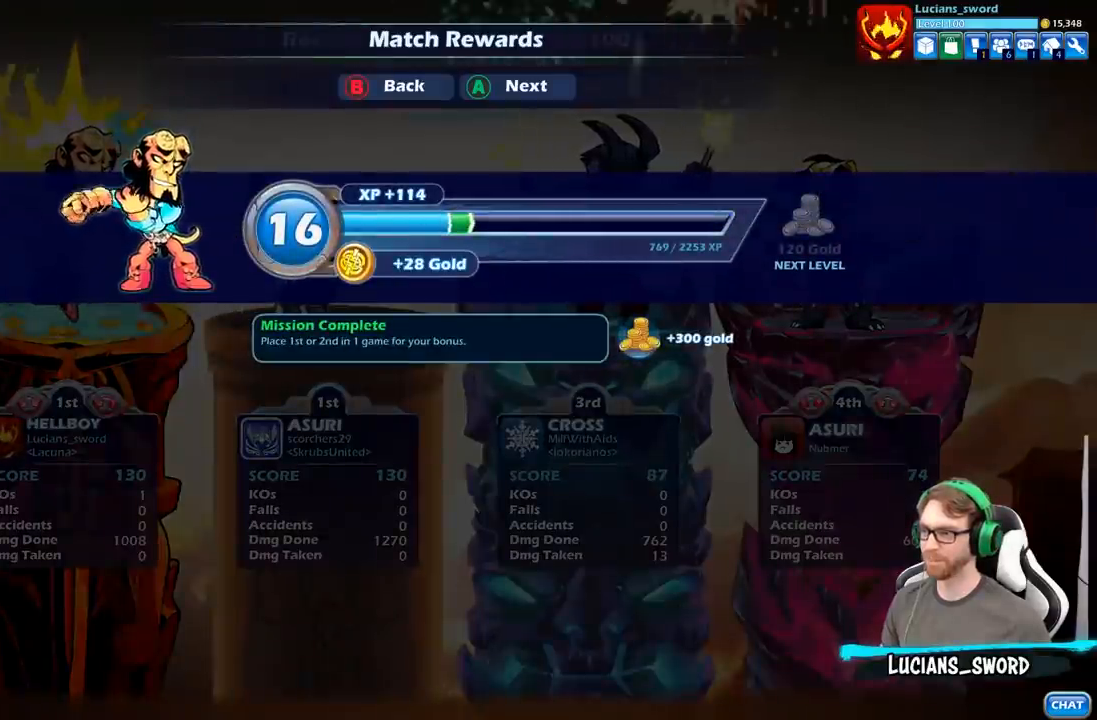
{"buttons": [], "left_stick": "center", "right_stick": "center", "events": [[383, "A", "down"], [500, "A", "up"]]}
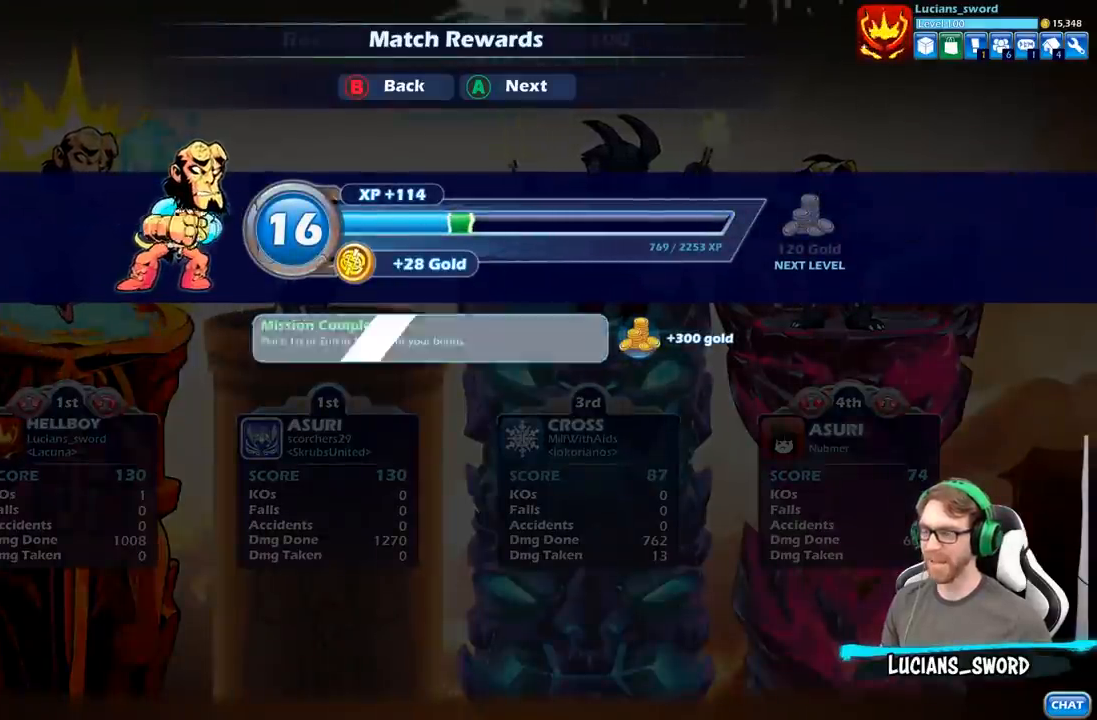
{"buttons": [], "left_stick": "center", "right_stick": "center", "events": []}
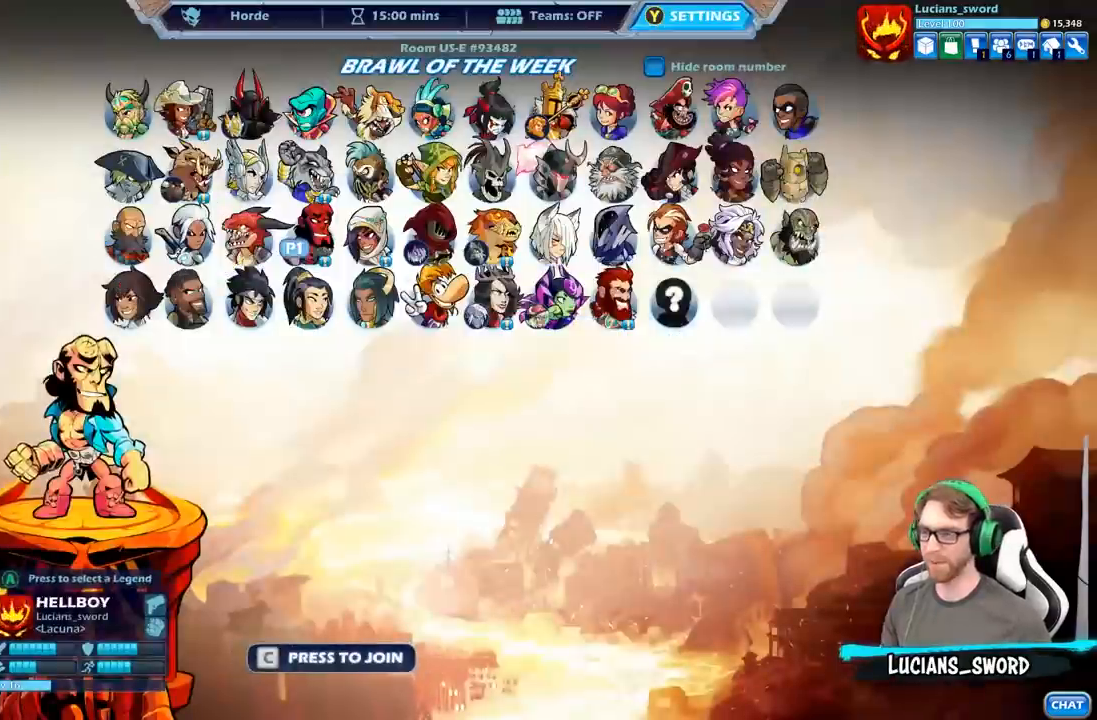
{"buttons": [], "left_stick": "center", "right_stick": "center", "events": []}
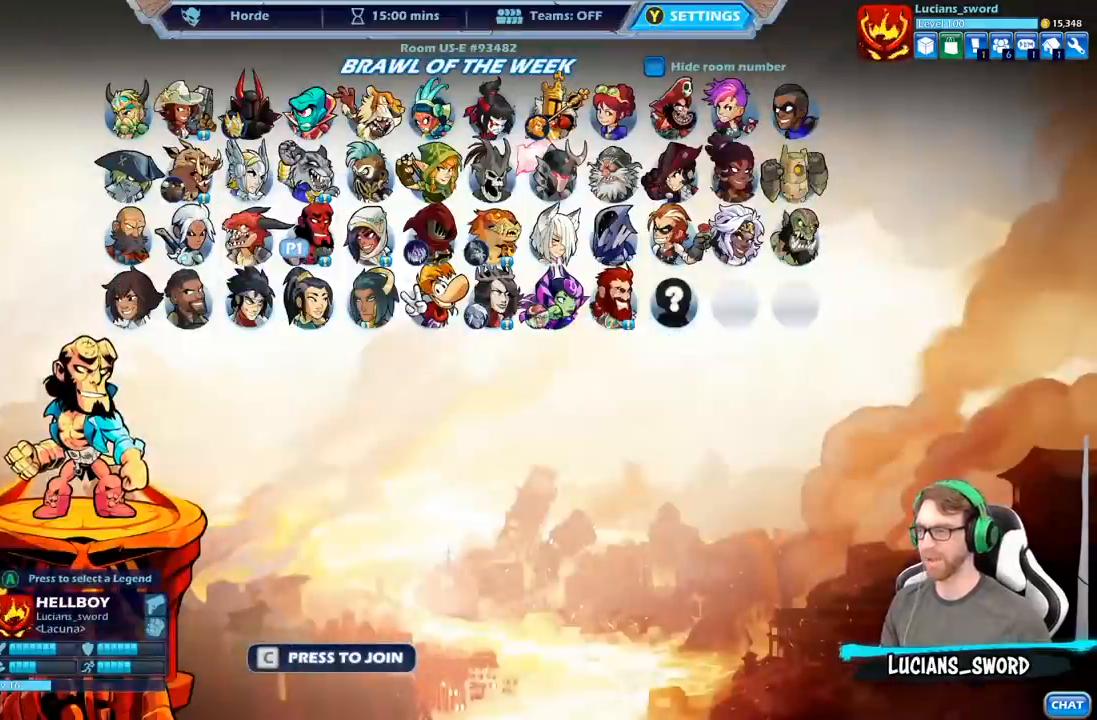
{"buttons": [], "left_stick": "center", "right_stick": "center", "events": []}
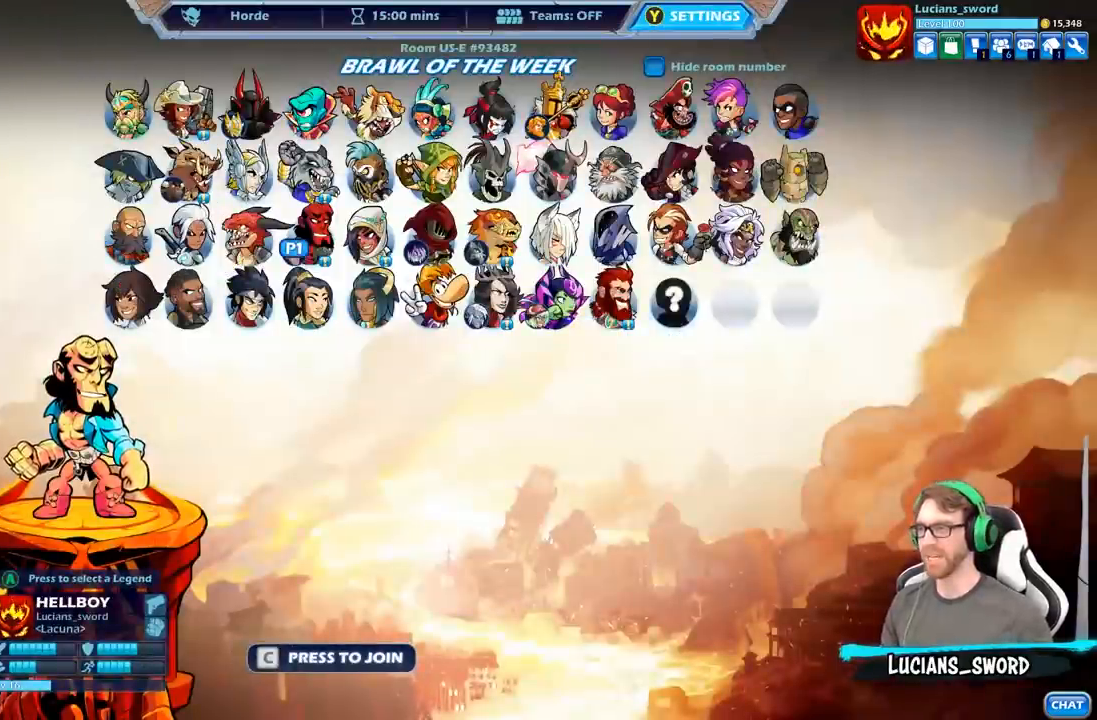
{"buttons": ["B"], "left_stick": "center", "right_stick": "center", "events": [[500, "B", "down"]]}
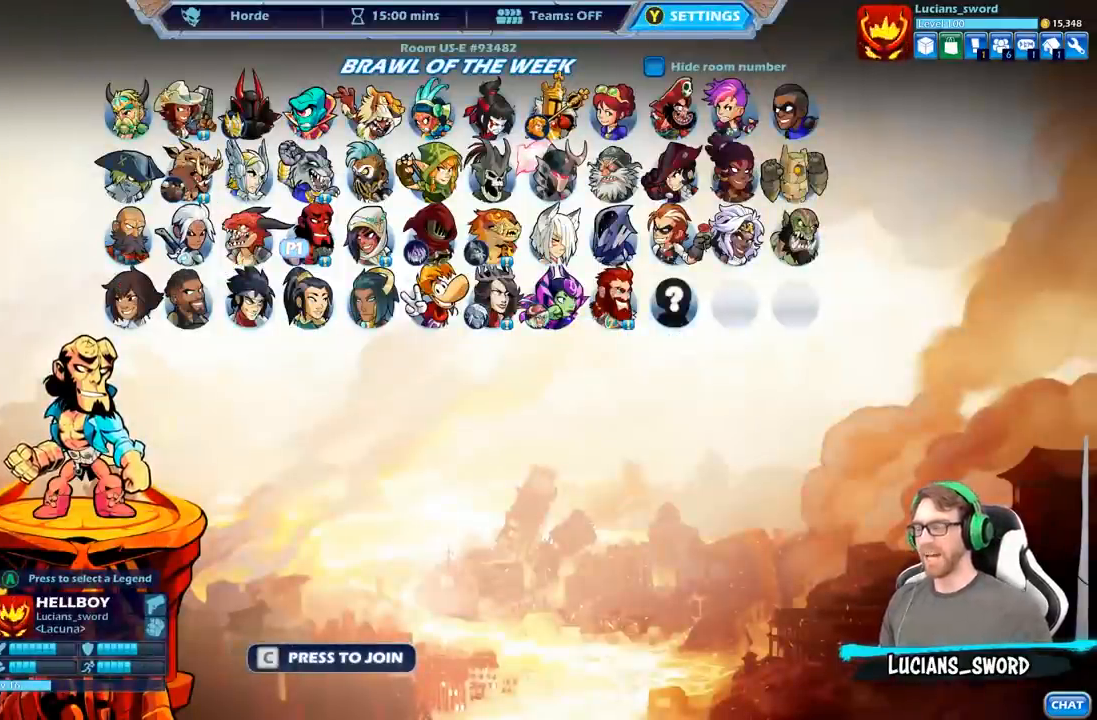
{"buttons": [], "left_stick": "center", "right_stick": "center", "events": [[167, "B", "up"]]}
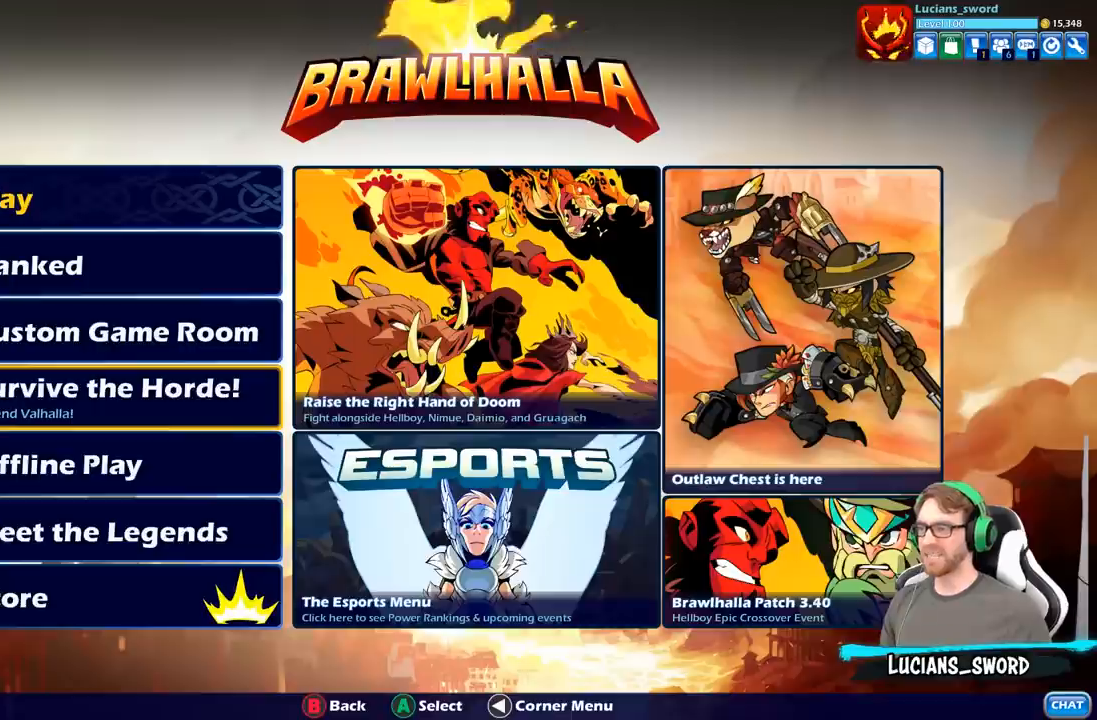
{"buttons": [], "left_stick": "center", "right_stick": "center", "events": []}
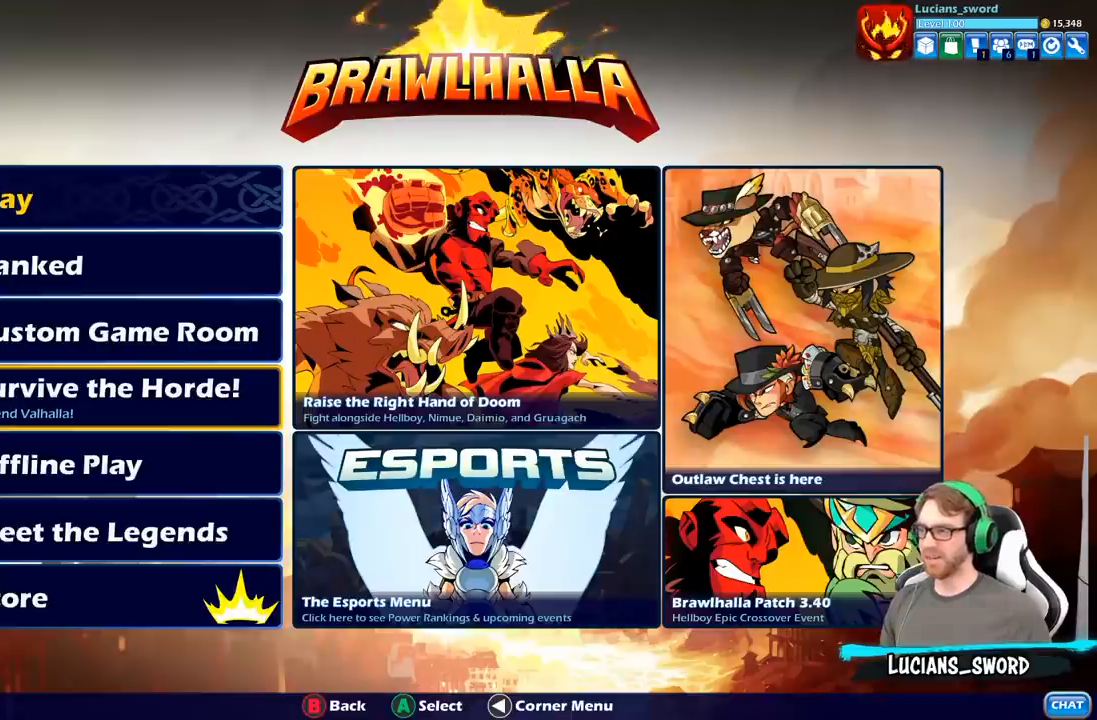
{"buttons": [], "left_stick": "center", "right_stick": "center", "events": [[233, "DPAD_DOWN", "down"], [333, "DPAD_DOWN", "up"]]}
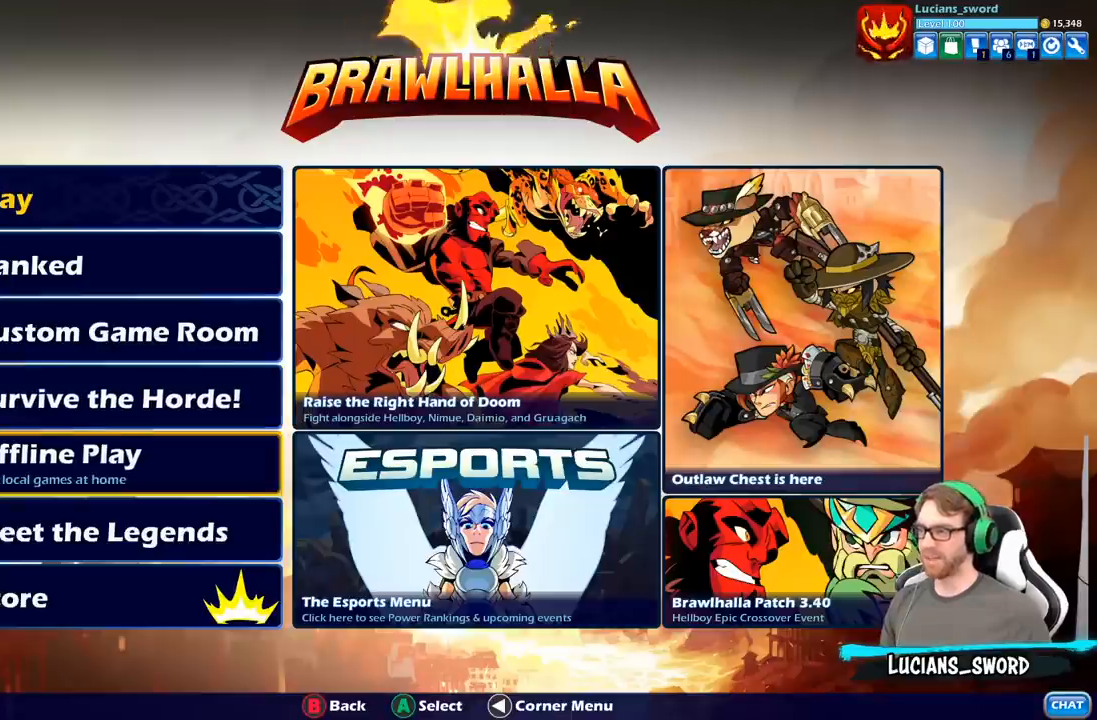
{"buttons": [], "left_stick": "center", "right_stick": "center", "events": [[67, "DPAD_UP", "down"], [183, "DPAD_UP", "up"]]}
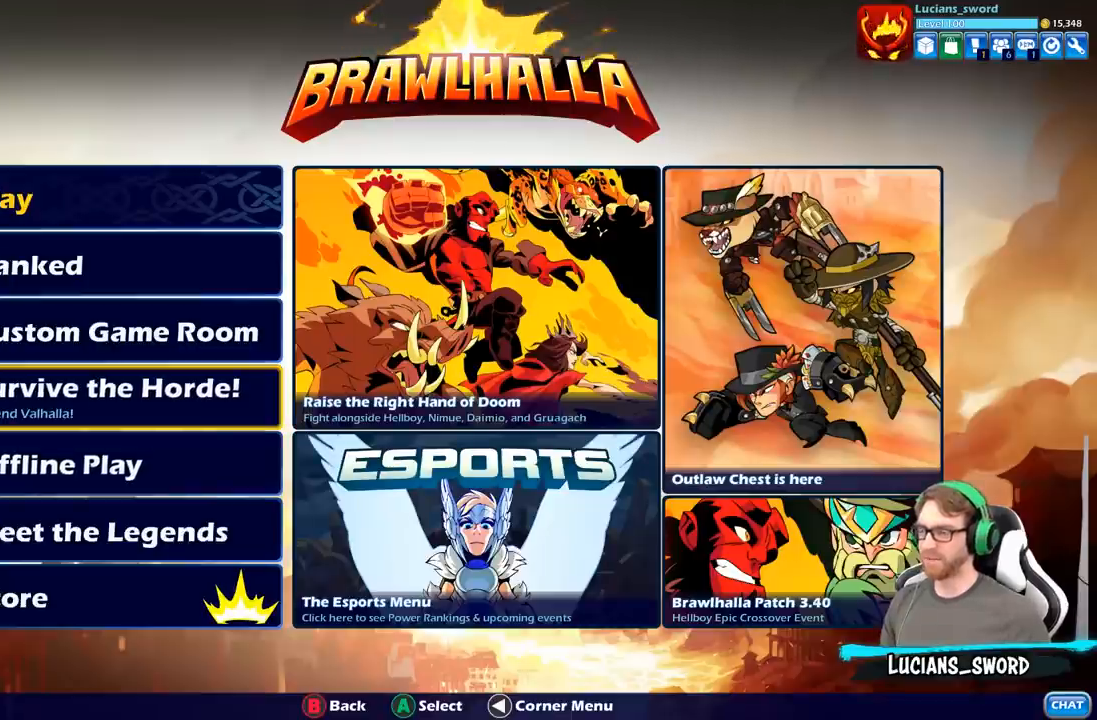
{"buttons": [], "left_stick": "center", "right_stick": "center", "events": []}
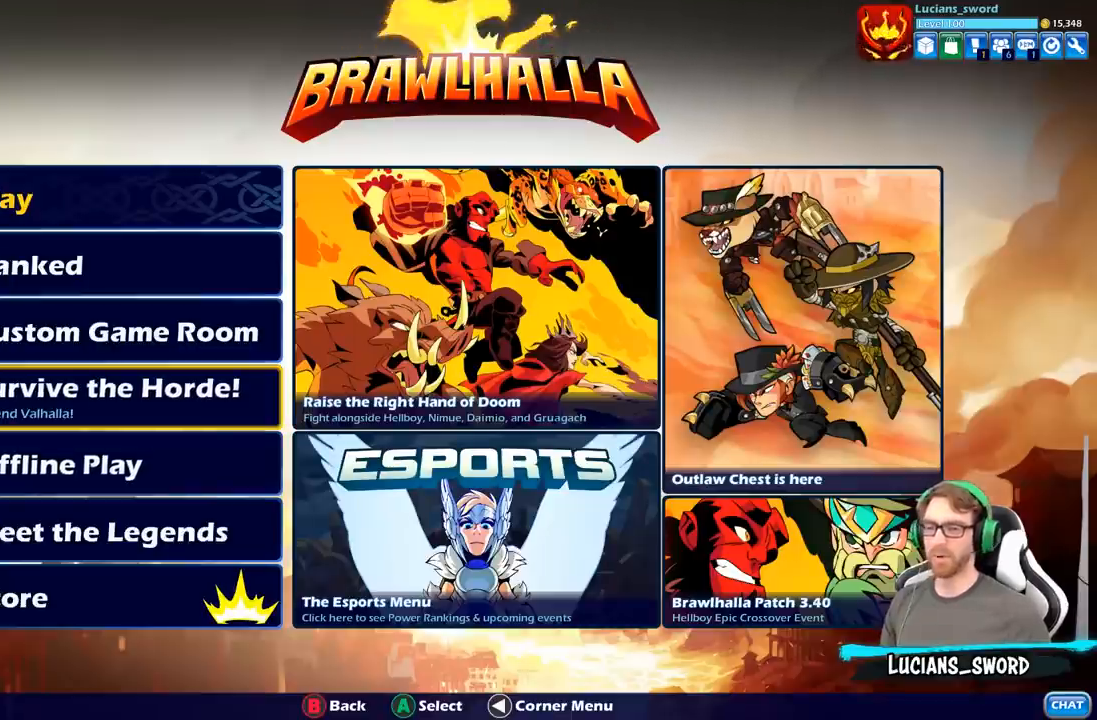
{"buttons": [], "left_stick": "center", "right_stick": "center", "events": []}
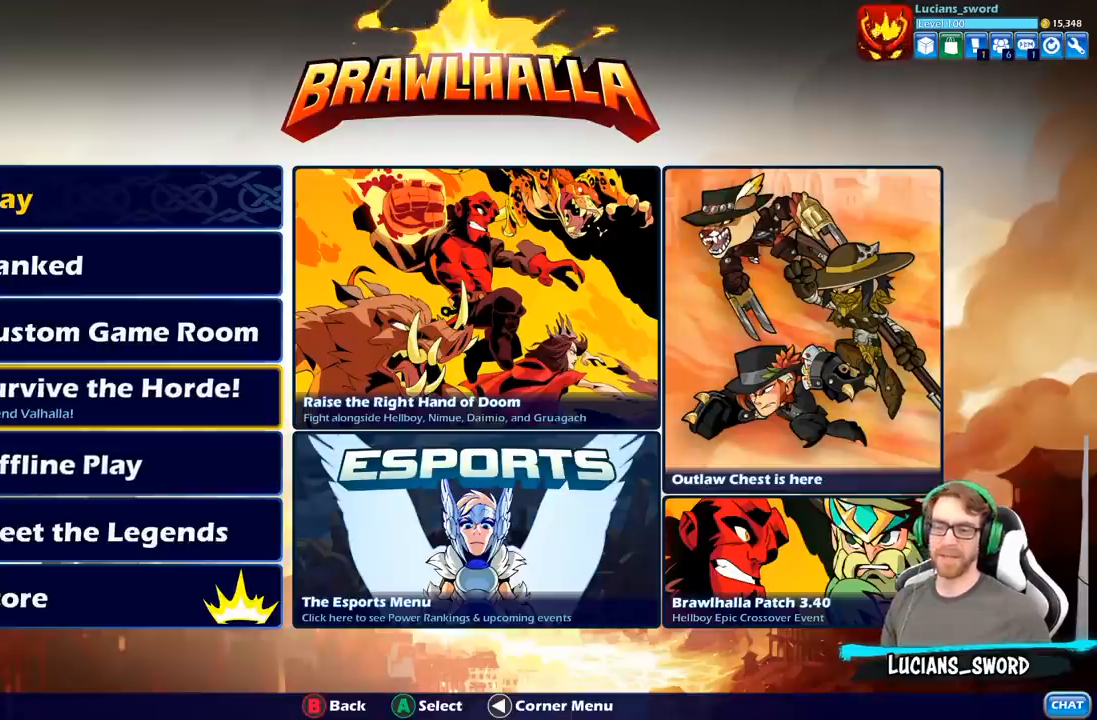
{"buttons": [], "left_stick": "center", "right_stick": "center", "events": [[100, "DPAD_RIGHT", "down"], [200, "DPAD_RIGHT", "up"]]}
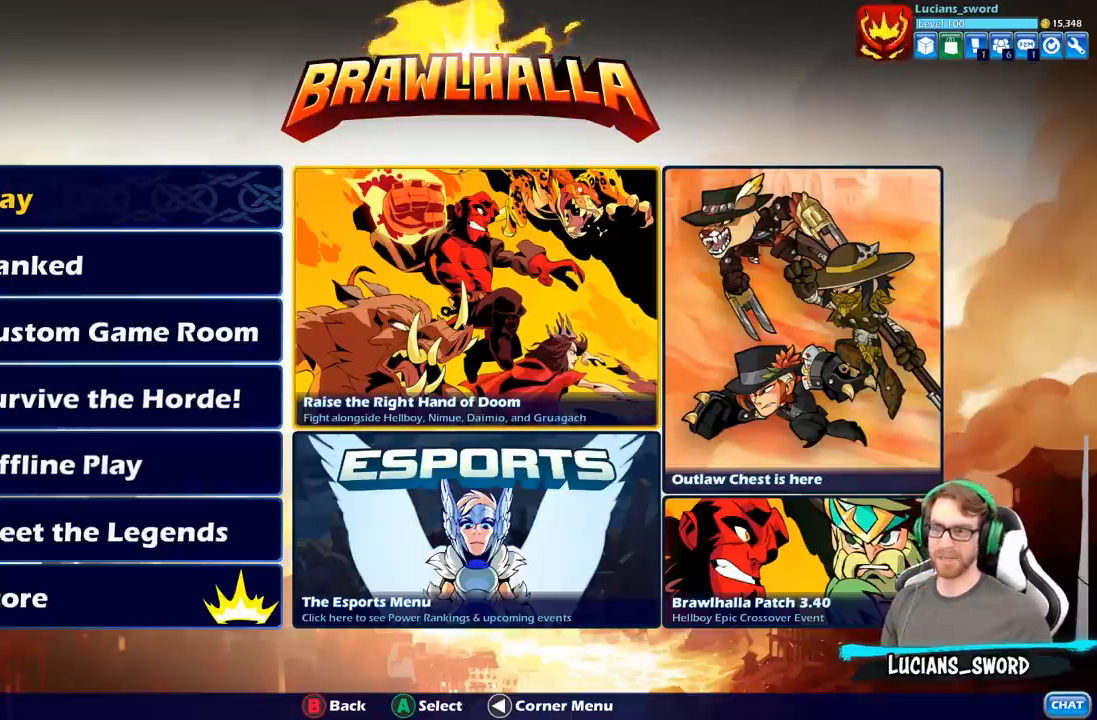
{"buttons": [], "left_stick": "center", "right_stick": "center", "events": [[333, "DPAD_LEFT", "down"], [467, "DPAD_LEFT", "up"]]}
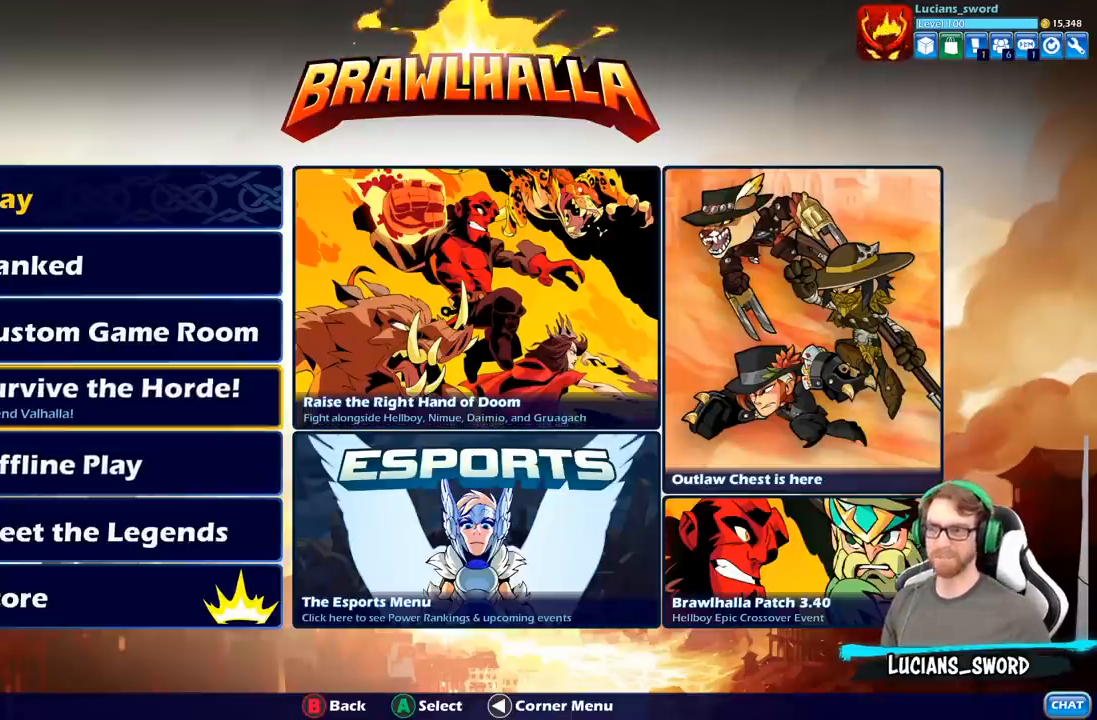
{"buttons": [], "left_stick": "center", "right_stick": "center", "events": []}
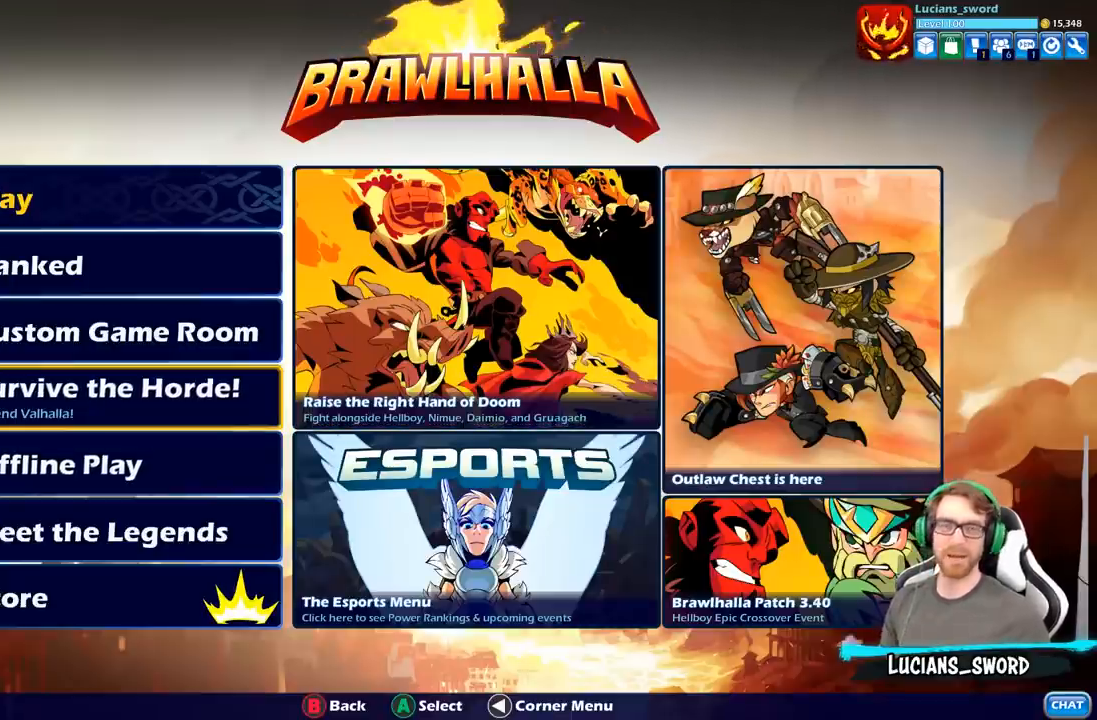
{"buttons": [], "left_stick": "center", "right_stick": "center", "events": []}
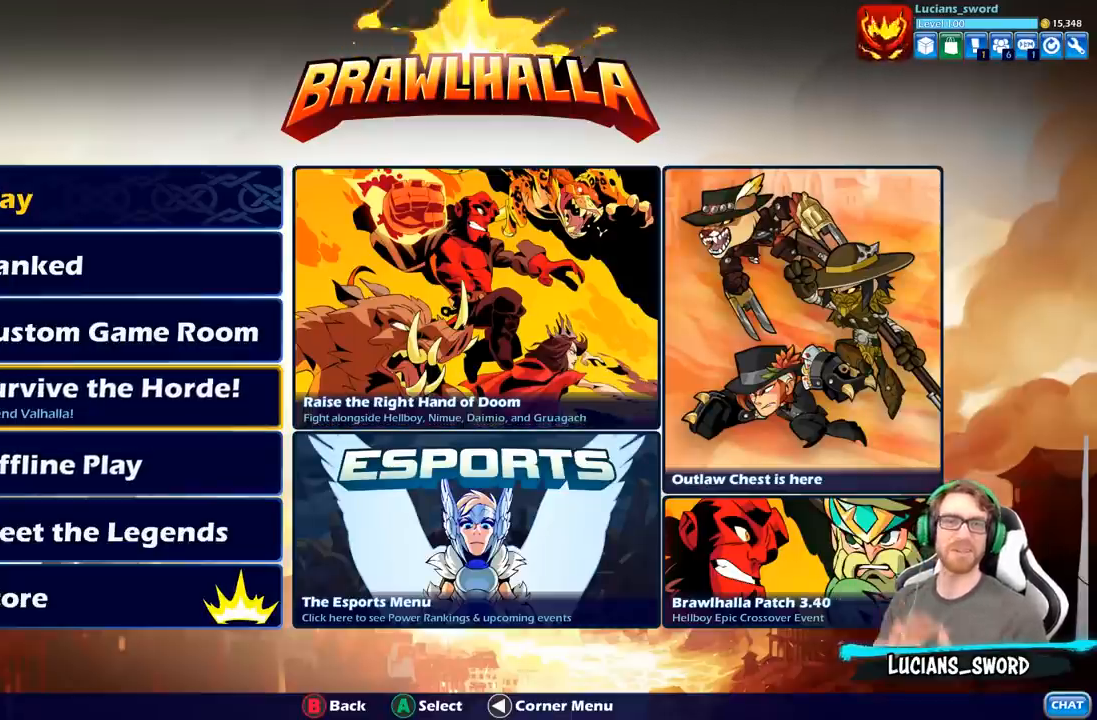
{"buttons": [], "left_stick": "center", "right_stick": "center", "events": []}
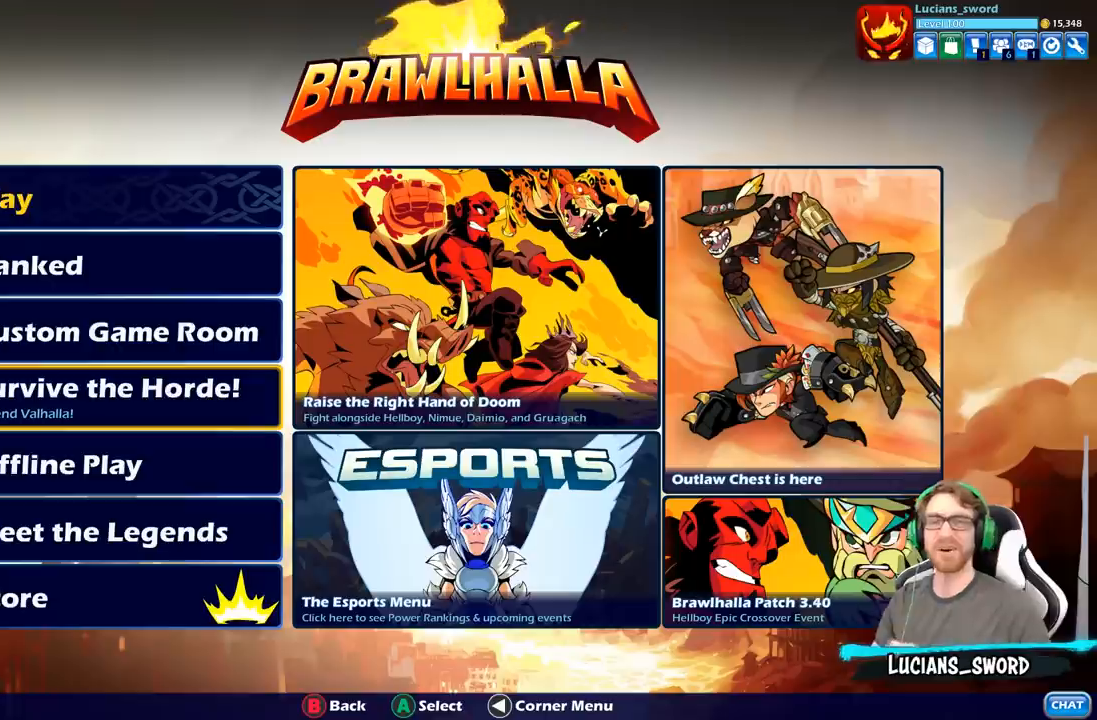
{"buttons": [], "left_stick": "center", "right_stick": "center", "events": []}
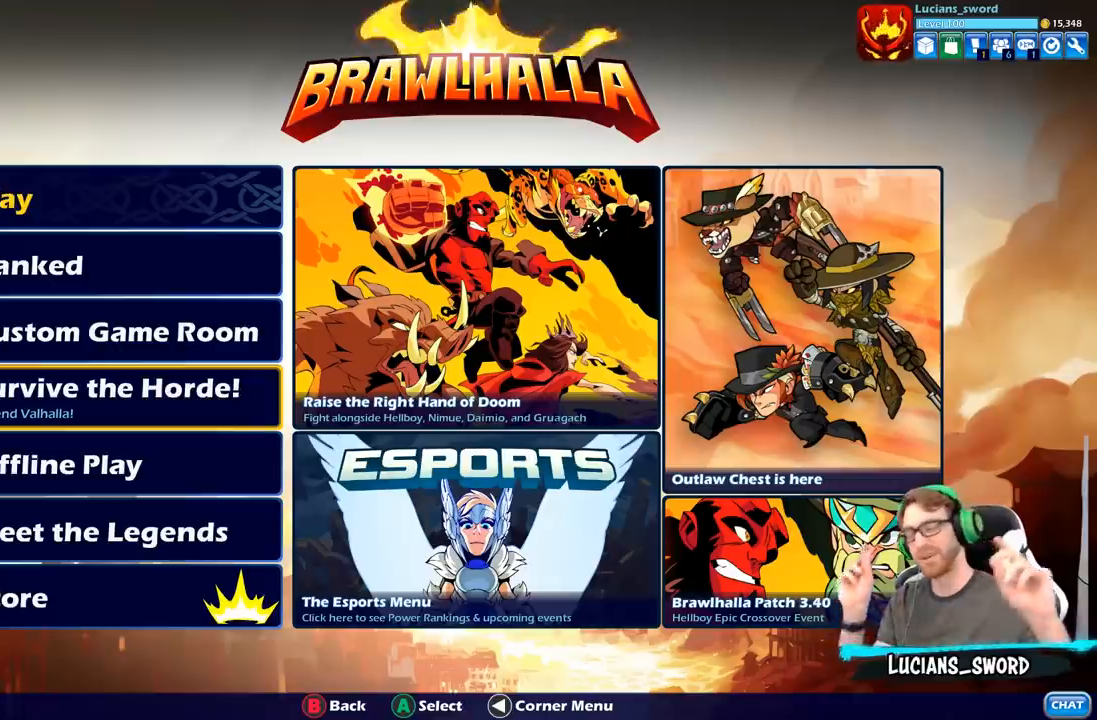
{"buttons": [], "left_stick": "center", "right_stick": "center", "events": []}
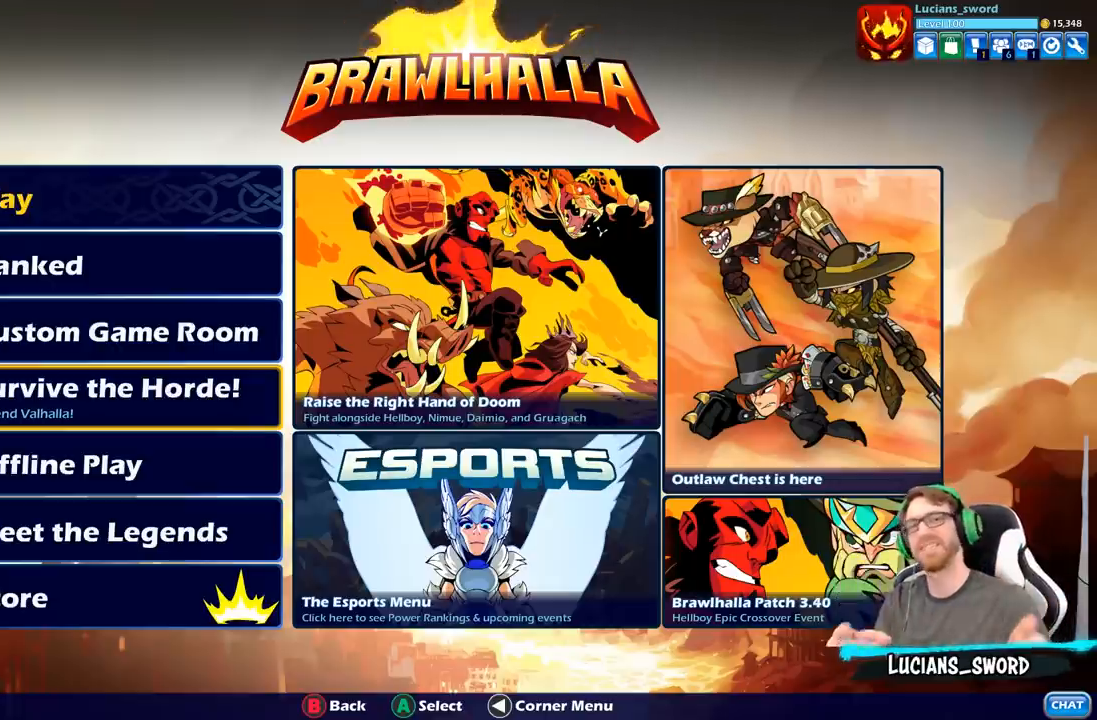
{"buttons": [], "left_stick": "center", "right_stick": "center", "events": []}
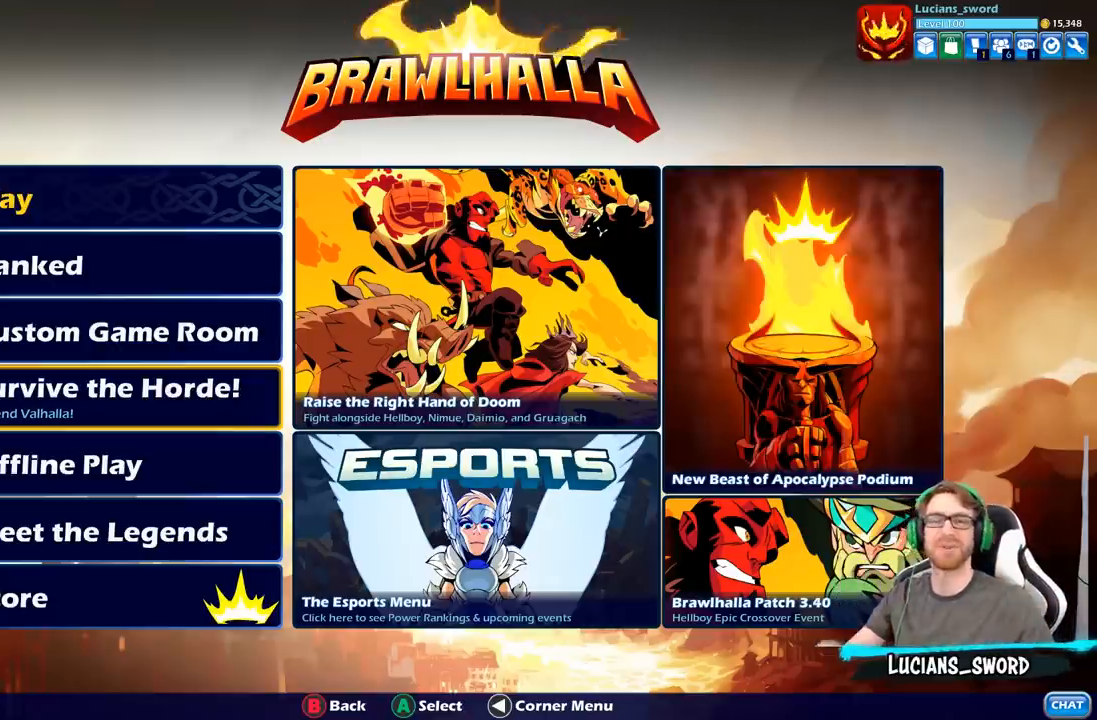
{"buttons": [], "left_stick": "center", "right_stick": "center", "events": []}
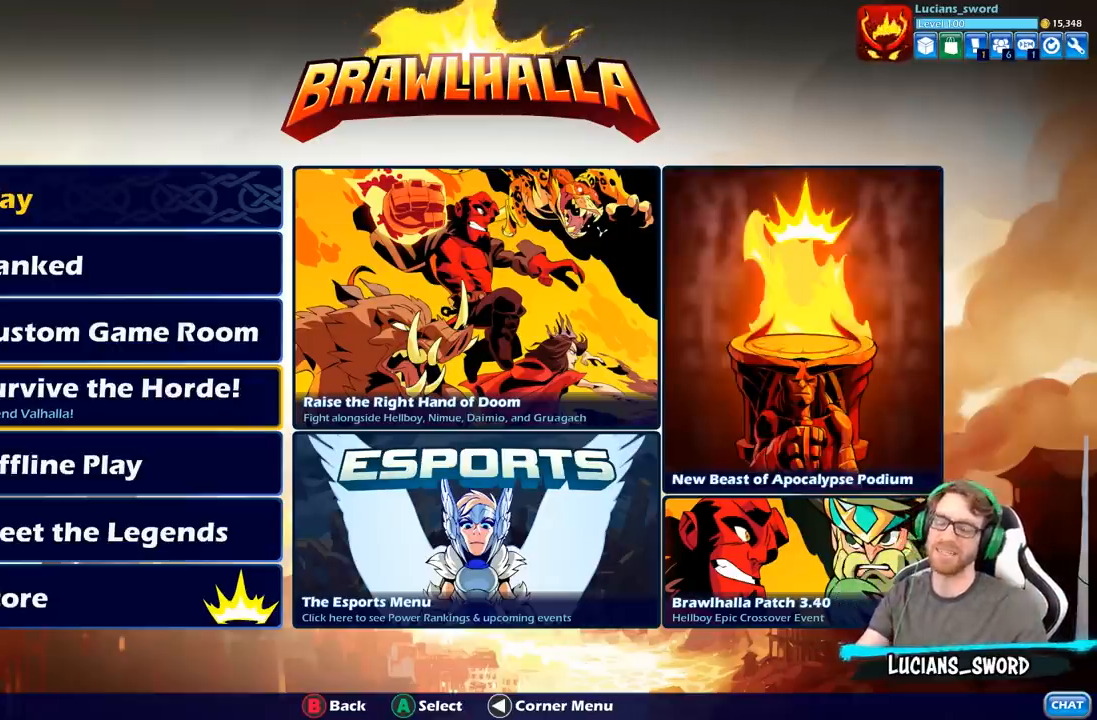
{"buttons": [], "left_stick": "center", "right_stick": "center", "events": []}
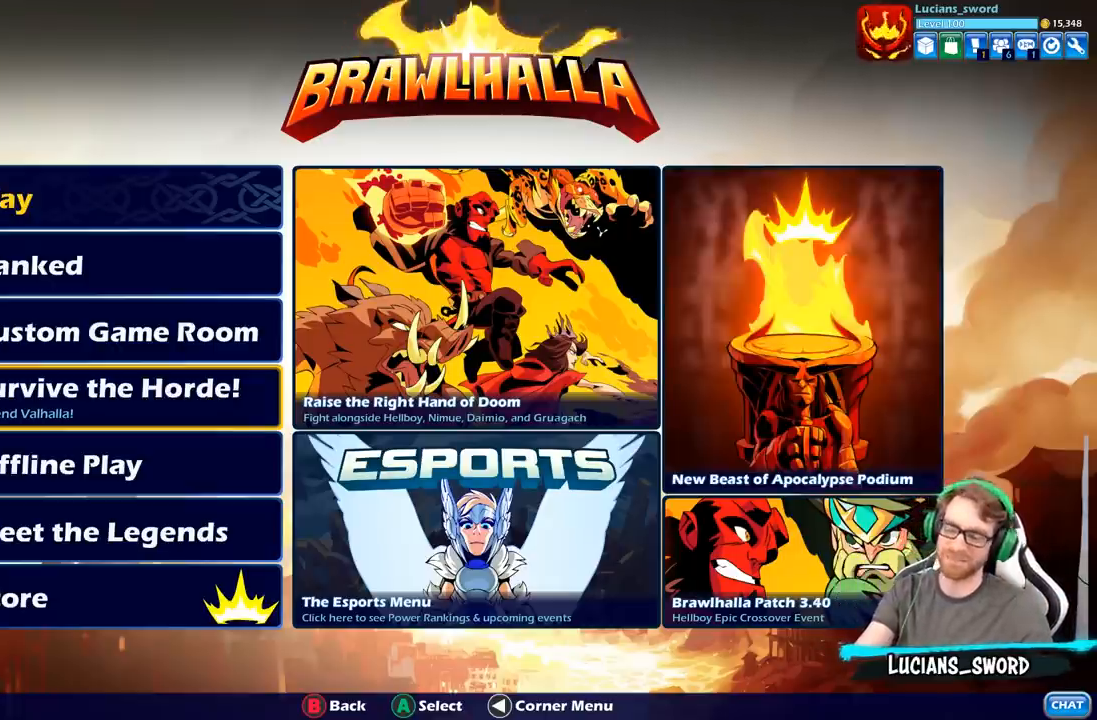
{"buttons": [], "left_stick": "center", "right_stick": "center", "events": []}